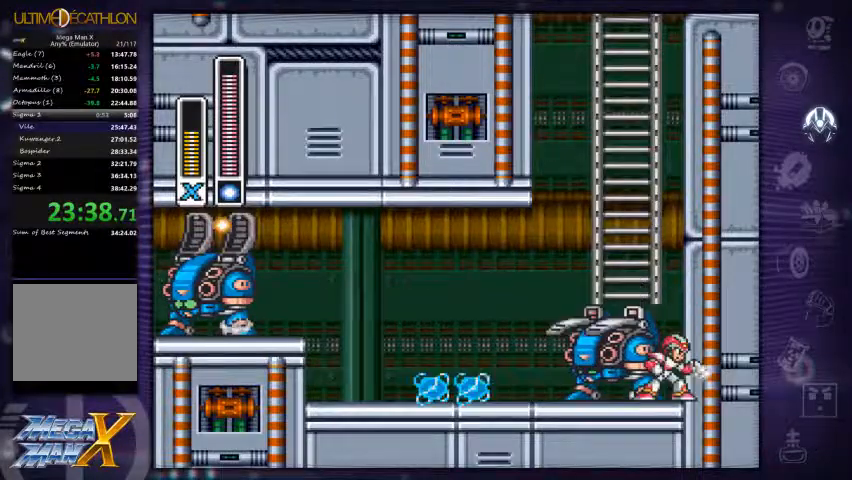
Gameplay with a controller (Xbox layout); each line is a JSON object with the inputs held at the frame after it. "events" lists button and stick changes between this image and that frame as [ms after this image, input, new state], when the widget could be followed in between. Not read: L3 R3 left_stick.
{"buttons": ["DPAD_RIGHT"], "right_stick": "center", "events": []}
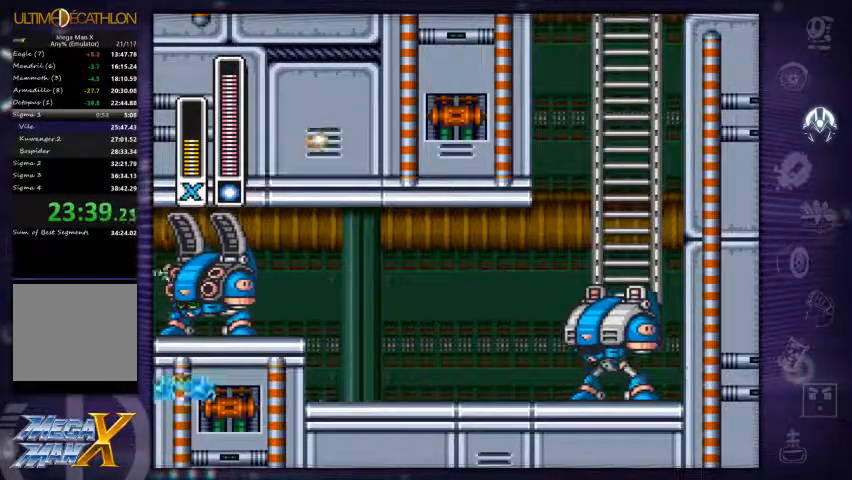
{"buttons": ["DPAD_RIGHT"], "right_stick": "center", "events": [[333, "A", "down"], [400, "A", "up"]]}
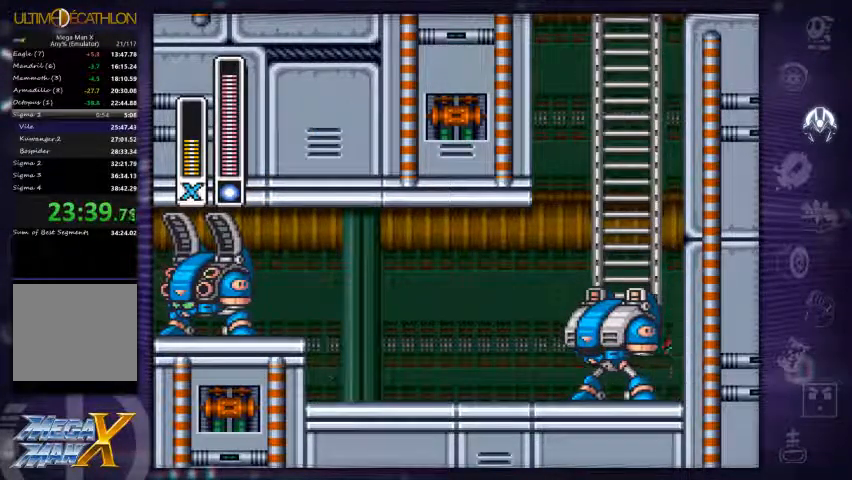
{"buttons": ["DPAD_RIGHT"], "right_stick": "center", "events": []}
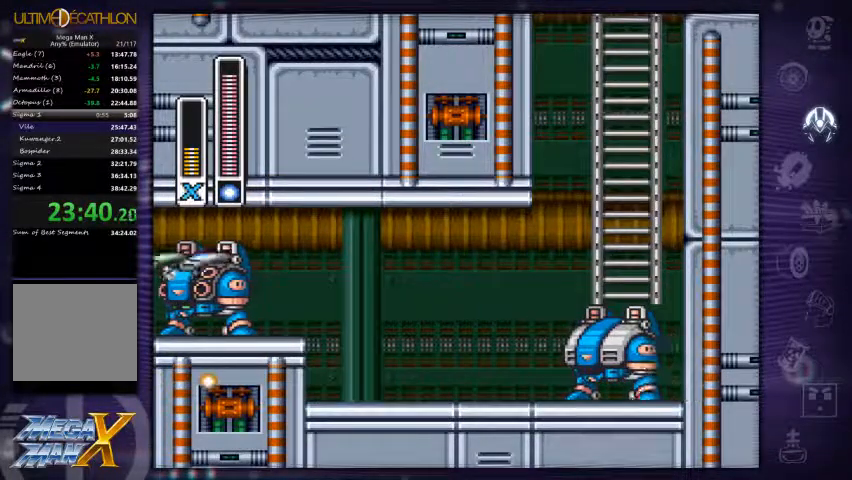
{"buttons": ["DPAD_RIGHT"], "right_stick": "center", "events": [[267, "A", "down"], [367, "A", "up"]]}
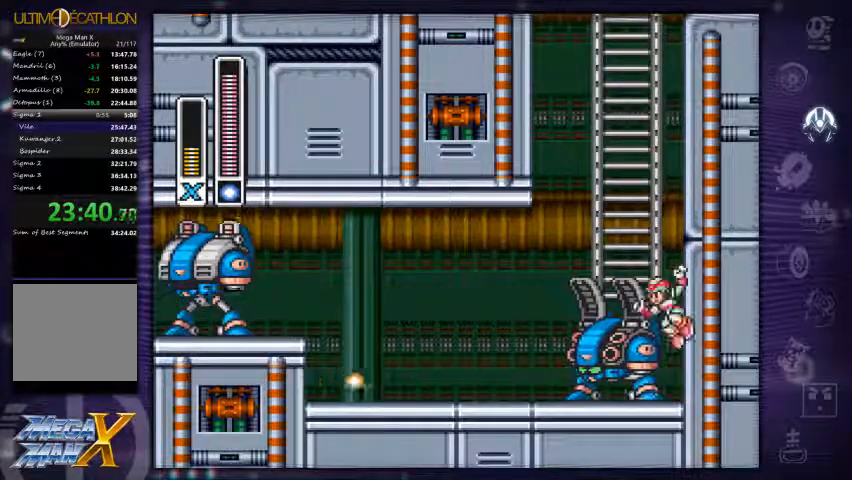
{"buttons": ["DPAD_RIGHT"], "right_stick": "center", "events": []}
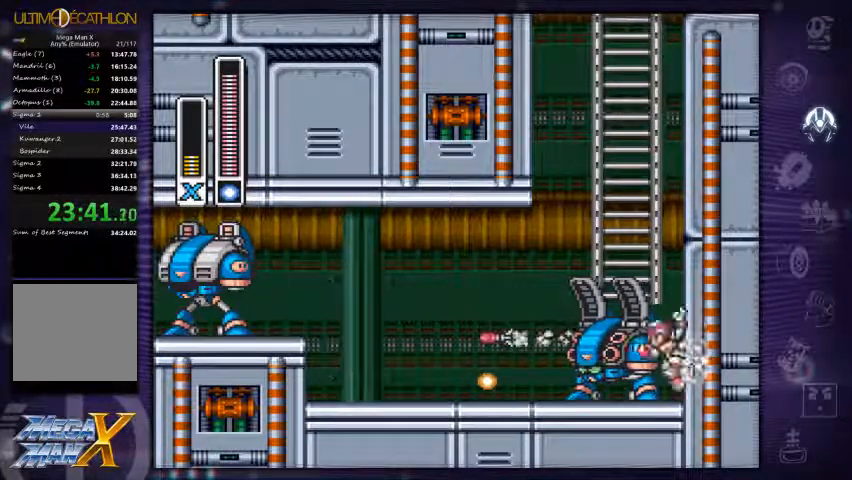
{"buttons": ["DPAD_RIGHT"], "right_stick": "center", "events": [[267, "A", "down"], [400, "A", "up"]]}
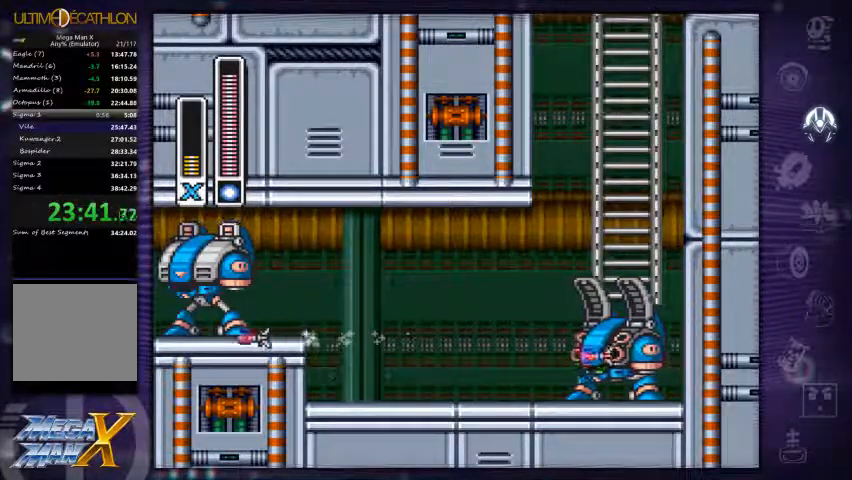
{"buttons": ["DPAD_RIGHT"], "right_stick": "center", "events": []}
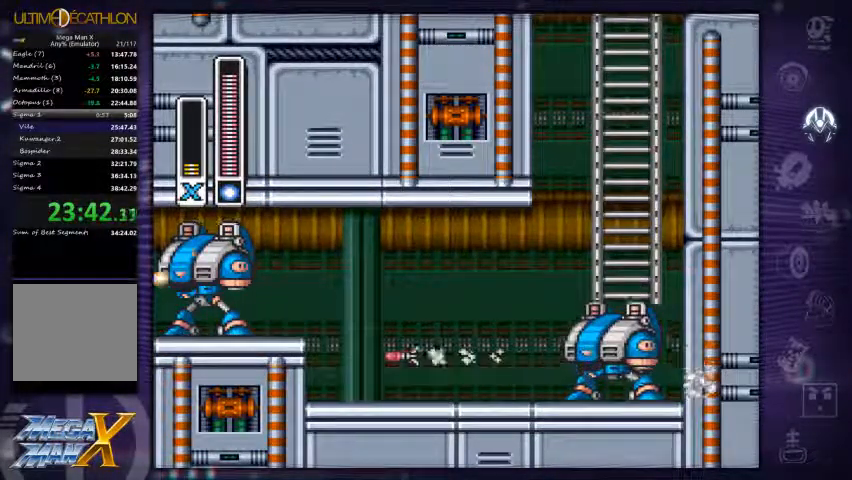
{"buttons": ["A", "DPAD_RIGHT"], "right_stick": "center"}
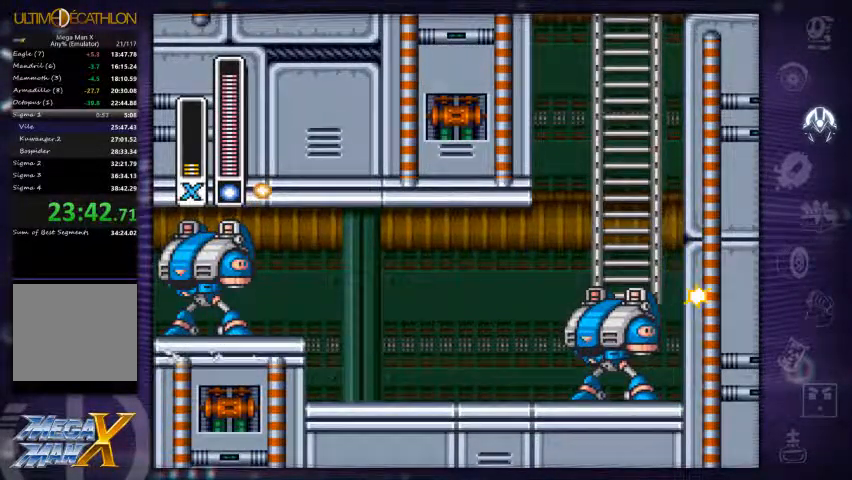
{"buttons": ["A", "DPAD_RIGHT"], "right_stick": "center", "events": [[267, "A", "up"], [334, "A", "down"]]}
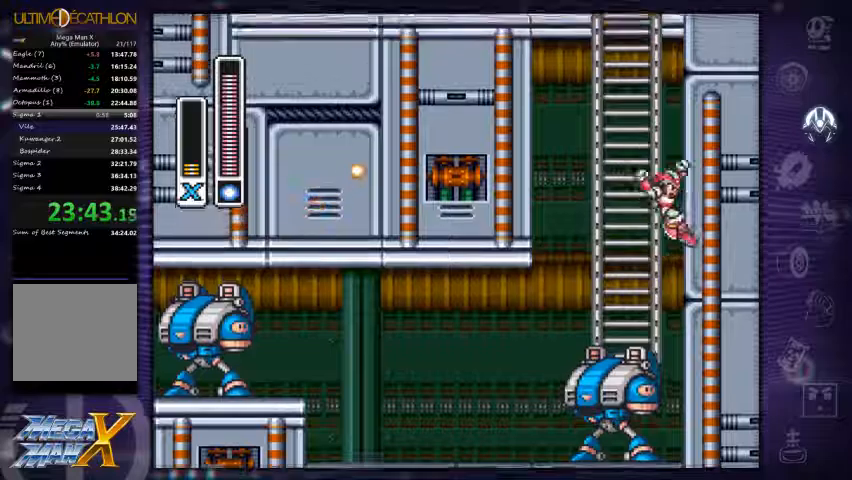
{"buttons": ["A", "DPAD_UP", "DPAD_LEFT"], "right_stick": "center", "events": [[233, "A", "up"], [300, "A", "down"], [333, "DPAD_RIGHT", "up"], [467, "DPAD_LEFT", "down"], [500, "DPAD_UP", "down"]]}
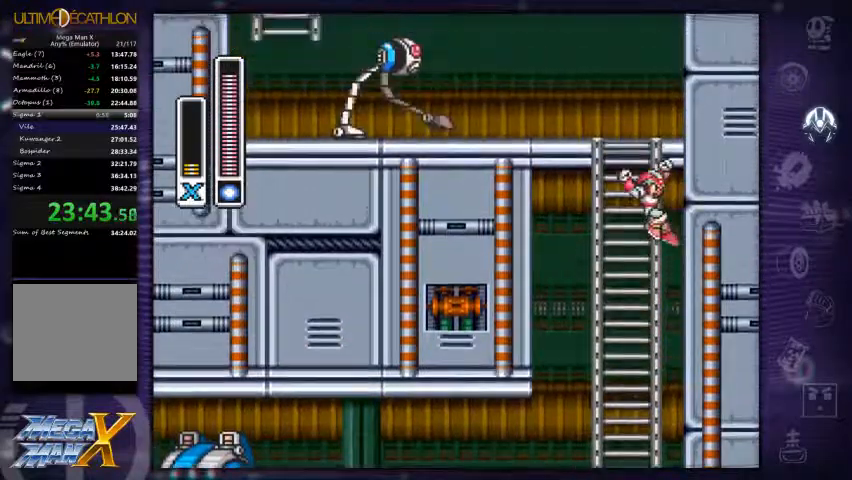
{"buttons": ["DPAD_UP"], "right_stick": "center", "events": [[100, "DPAD_LEFT", "up"], [200, "A", "up"]]}
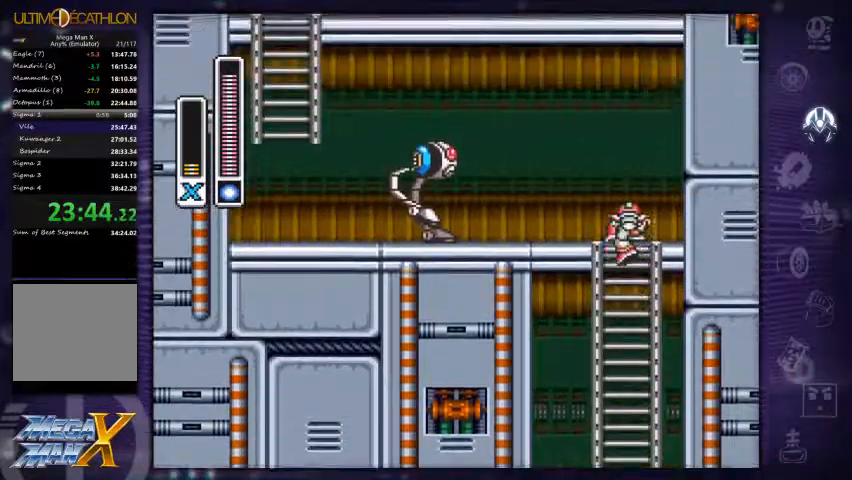
{"buttons": ["R1", "DPAD_LEFT"], "right_stick": "center", "events": [[100, "DPAD_LEFT", "down"], [100, "DPAD_UP", "up"], [233, "R1", "down"]]}
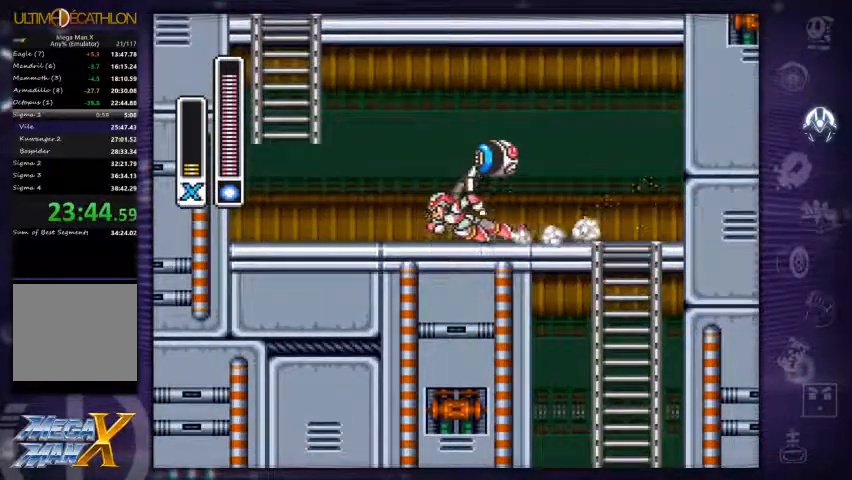
{"buttons": ["A", "DPAD_LEFT"], "right_stick": "center", "events": [[100, "X", "down"], [233, "X", "up"], [267, "R1", "up"], [300, "A", "down"]]}
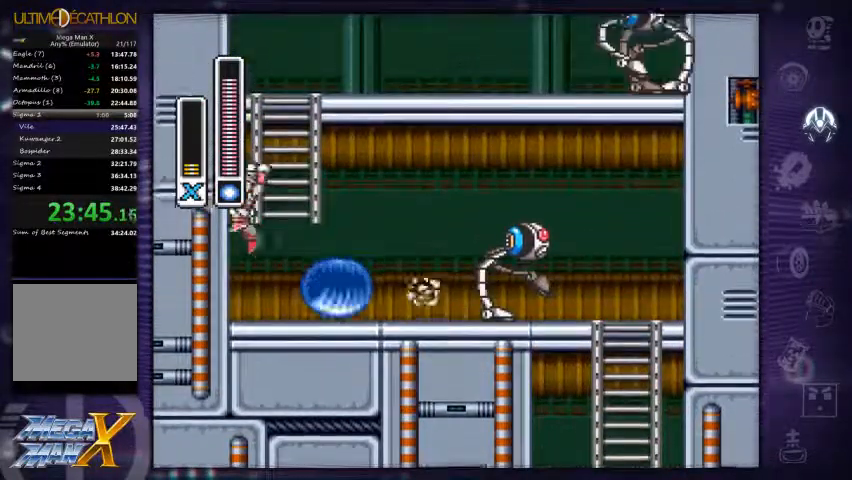
{"buttons": ["A", "DPAD_UP", "DPAD_RIGHT"], "right_stick": "center", "events": [[33, "DPAD_UP", "down"], [200, "A", "up"], [200, "DPAD_LEFT", "up"], [233, "A", "down"], [333, "DPAD_RIGHT", "down"], [333, "DPAD_UP", "up"], [433, "DPAD_UP", "down"]]}
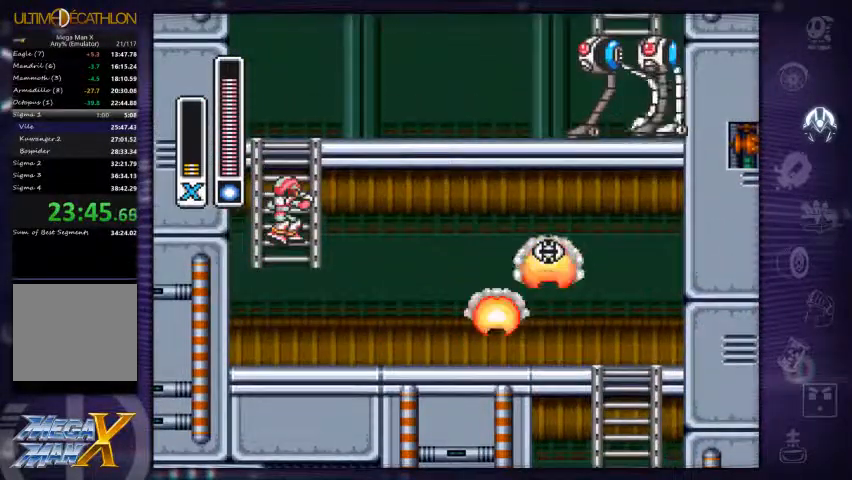
{"buttons": ["DPAD_RIGHT"], "right_stick": "center", "events": [[33, "DPAD_RIGHT", "up"], [67, "A", "up"], [500, "DPAD_RIGHT", "down"], [500, "DPAD_UP", "up"]]}
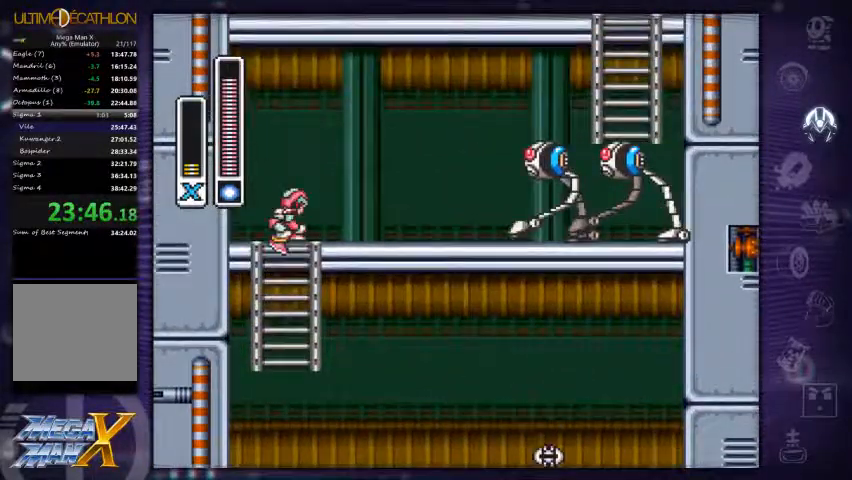
{"buttons": ["R1", "DPAD_RIGHT"], "right_stick": "center", "events": [[133, "R1", "down"], [400, "R1", "up"], [467, "R1", "down"]]}
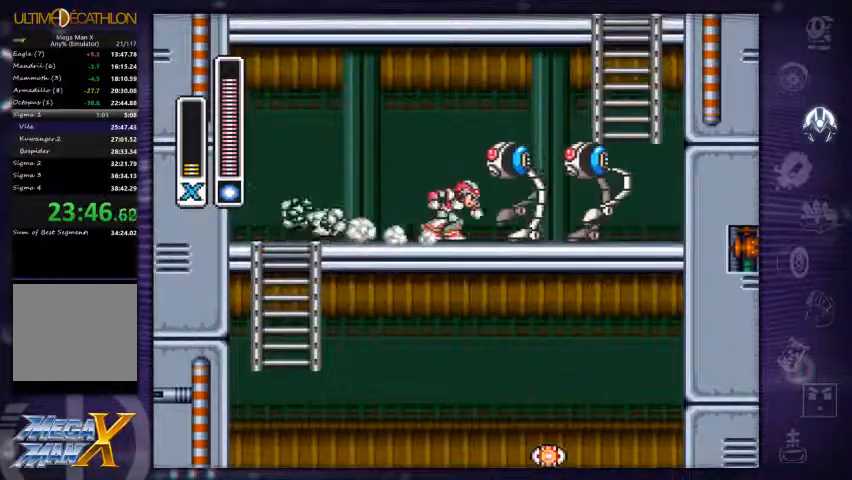
{"buttons": ["A", "R1", "DPAD_RIGHT"], "right_stick": "center", "events": [[367, "A", "down"]]}
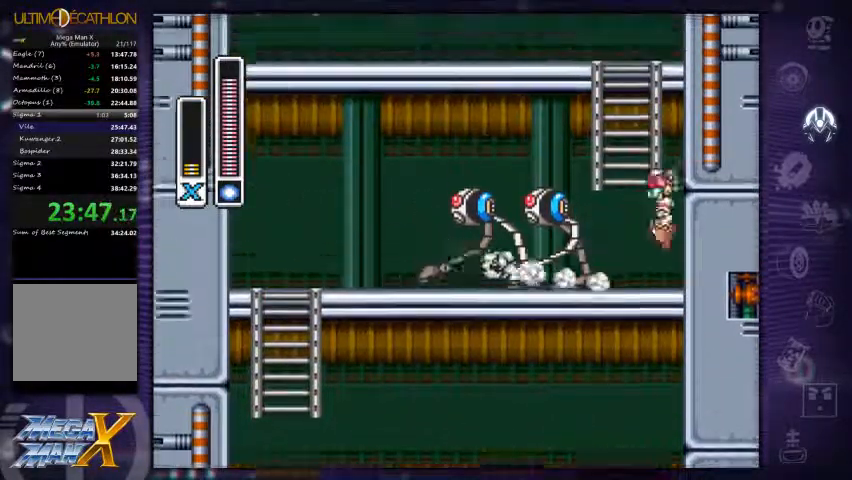
{"buttons": ["DPAD_UP"], "right_stick": "center", "events": [[67, "R1", "up"], [167, "DPAD_RIGHT", "up"], [333, "DPAD_LEFT", "down"], [433, "DPAD_UP", "down"], [467, "DPAD_LEFT", "up"], [500, "A", "up"]]}
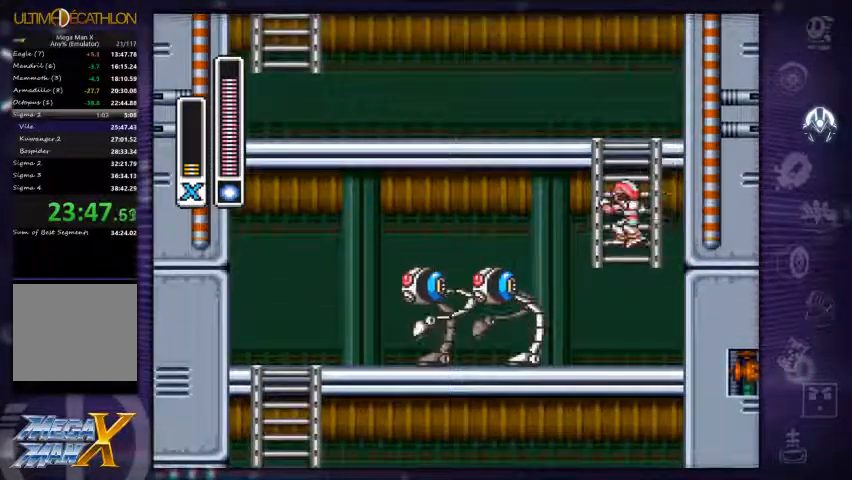
{"buttons": ["DPAD_LEFT"], "right_stick": "center", "events": [[400, "DPAD_UP", "up"], [434, "DPAD_LEFT", "down"]]}
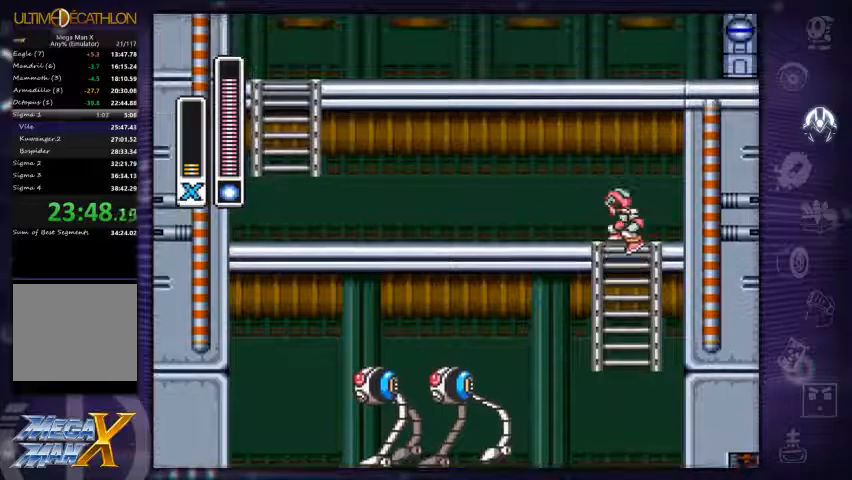
{"buttons": ["A", "DPAD_LEFT"], "right_stick": "center", "events": [[67, "R1", "down"], [334, "A", "down"], [400, "R1", "up"]]}
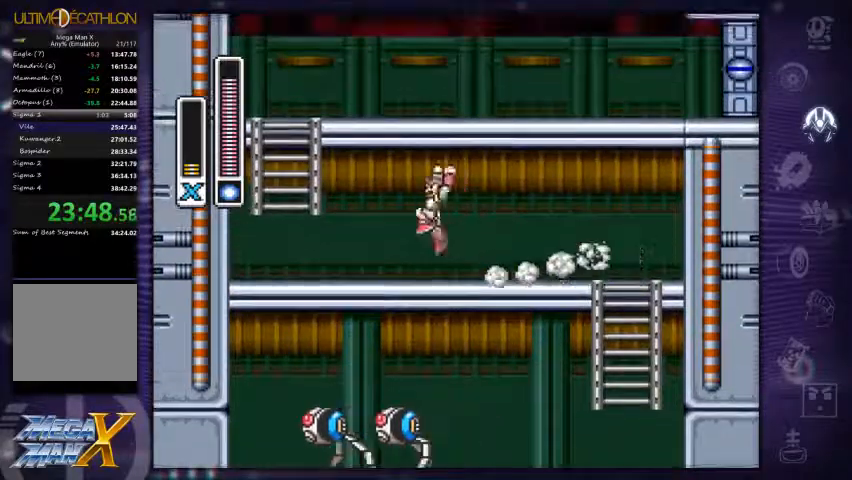
{"buttons": ["A", "DPAD_UP"], "right_stick": "center", "events": [[167, "A", "up"], [300, "A", "down"], [467, "DPAD_LEFT", "up"], [500, "DPAD_UP", "down"]]}
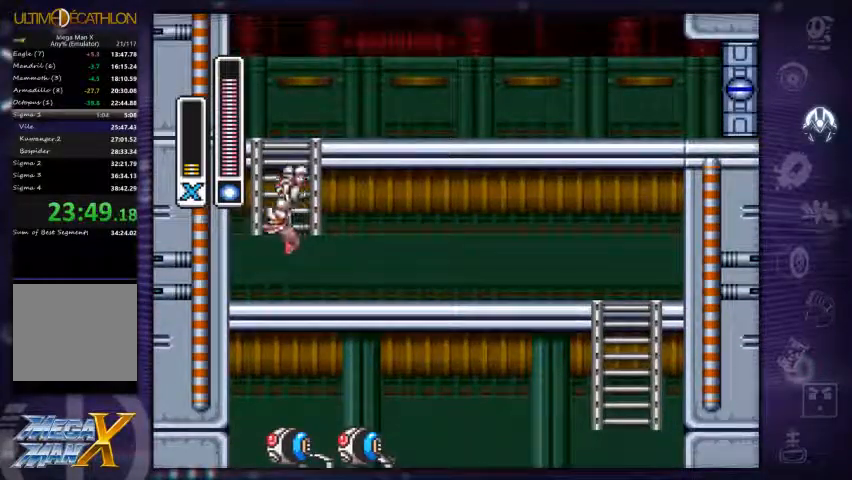
{"buttons": ["A"], "right_stick": "center", "events": [[100, "DPAD_UP", "up"], [267, "A", "up"], [500, "A", "down"]]}
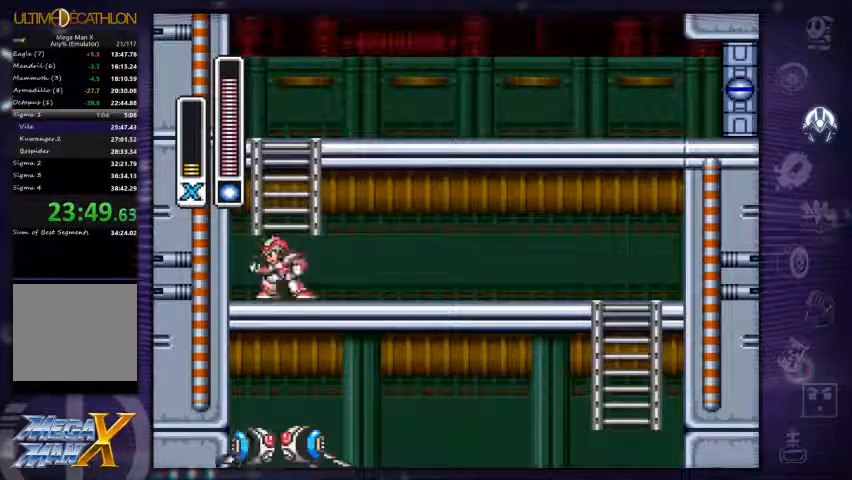
{"buttons": ["A"], "right_stick": "center", "events": [[267, "A", "up"], [367, "A", "down"]]}
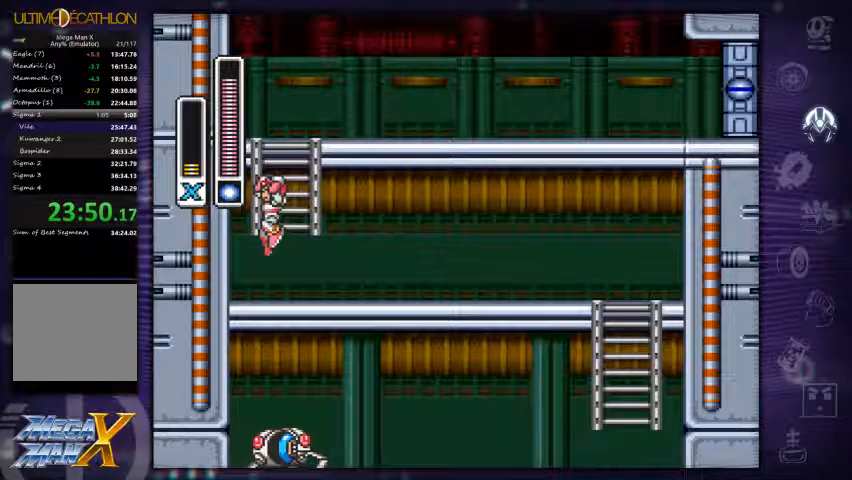
{"buttons": ["A", "DPAD_LEFT"], "right_stick": "center", "events": [[367, "DPAD_LEFT", "down"]]}
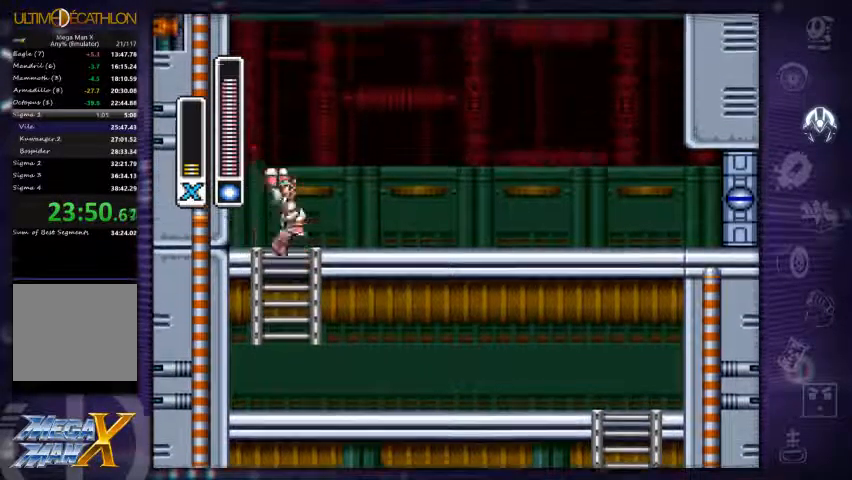
{"buttons": ["A", "DPAD_LEFT"], "right_stick": "center", "events": []}
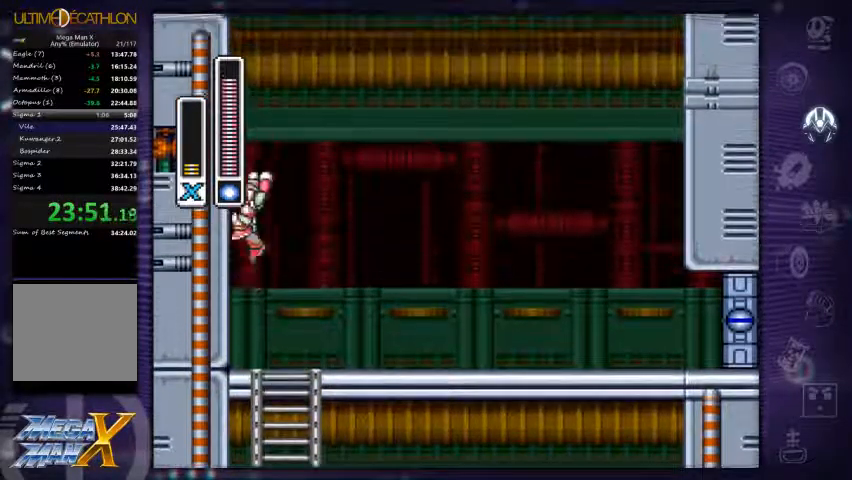
{"buttons": ["A", "R1", "DPAD_RIGHT"], "right_stick": "center", "events": [[234, "R1", "down"], [267, "DPAD_LEFT", "up"], [334, "DPAD_RIGHT", "down"]]}
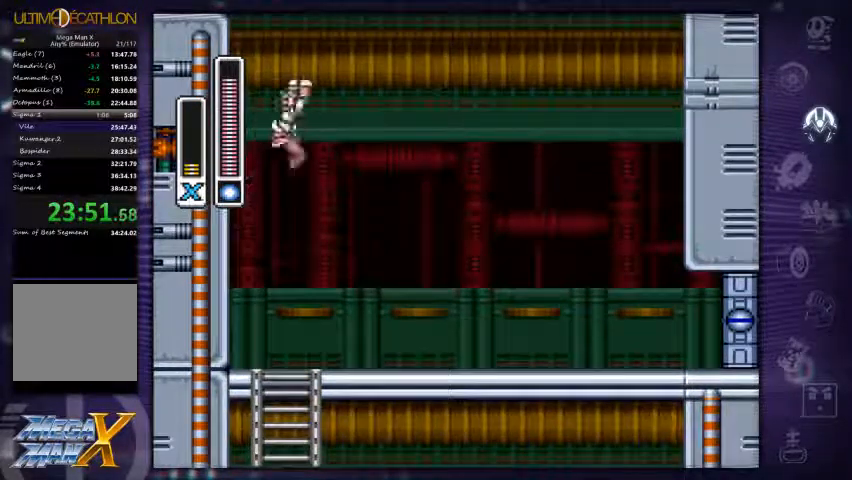
{"buttons": ["A", "R1", "DPAD_RIGHT"], "right_stick": "center", "events": []}
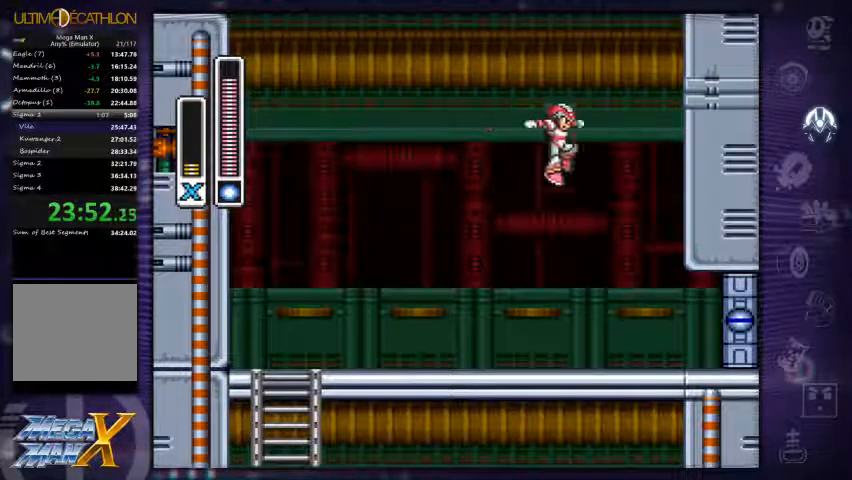
{"buttons": ["A", "R1", "DPAD_RIGHT"], "right_stick": "center", "events": []}
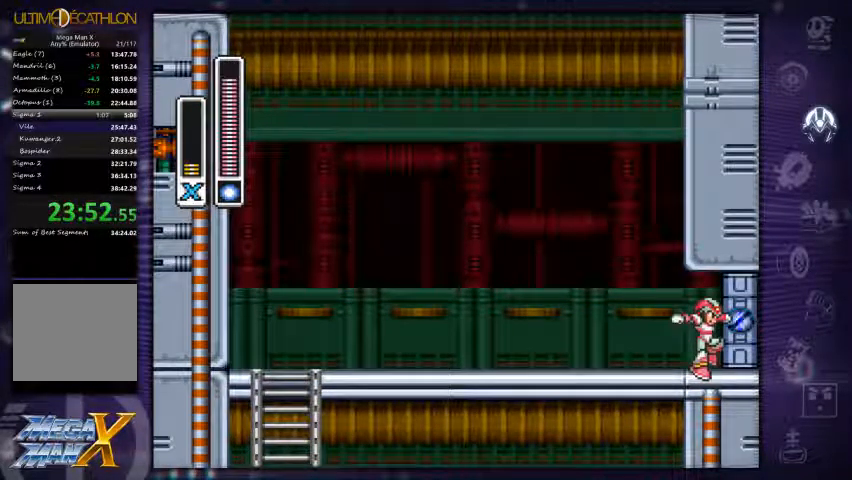
{"buttons": [], "right_stick": "center", "events": [[100, "R1", "up"], [167, "A", "up"], [234, "DPAD_RIGHT", "up"]]}
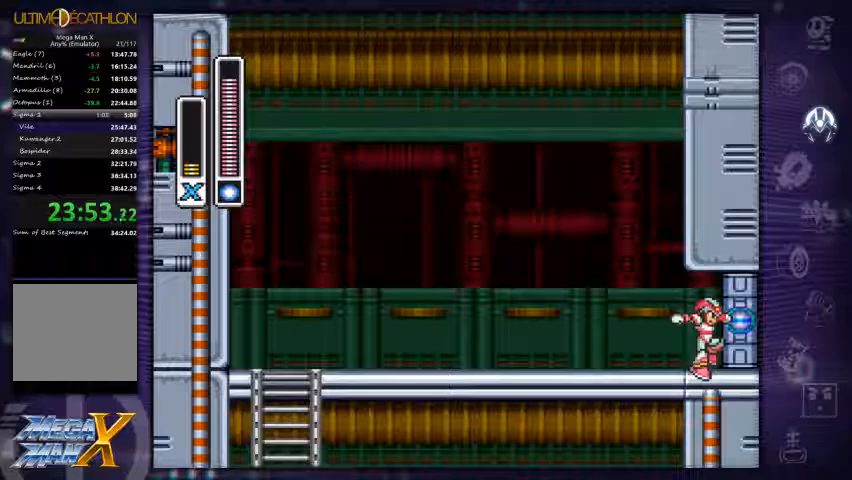
{"buttons": [], "right_stick": "center", "events": []}